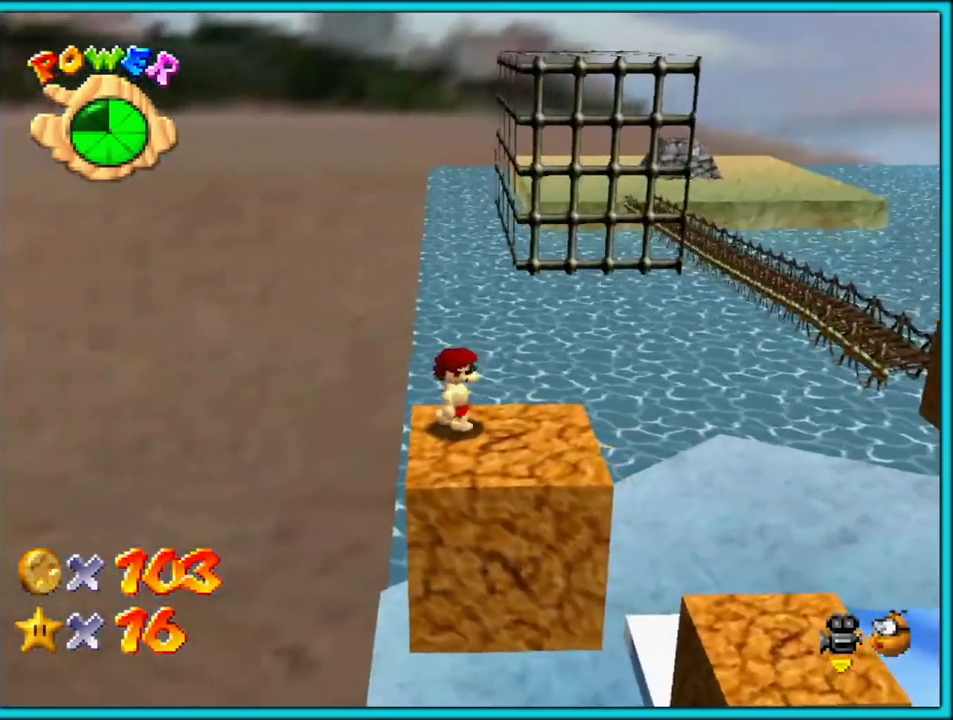
Gameplay with a controller (Nintendo layout); each line is a JSON object with the inputs held at the frame after it. "button_events" lists button changes between this image and that frame as [ms after this image, input, new state], when the widget could be followed in between (sticks are given only as held states). Not read: L1 L3 R3.
{"buttons": [], "left_stick": "right", "button_events": []}
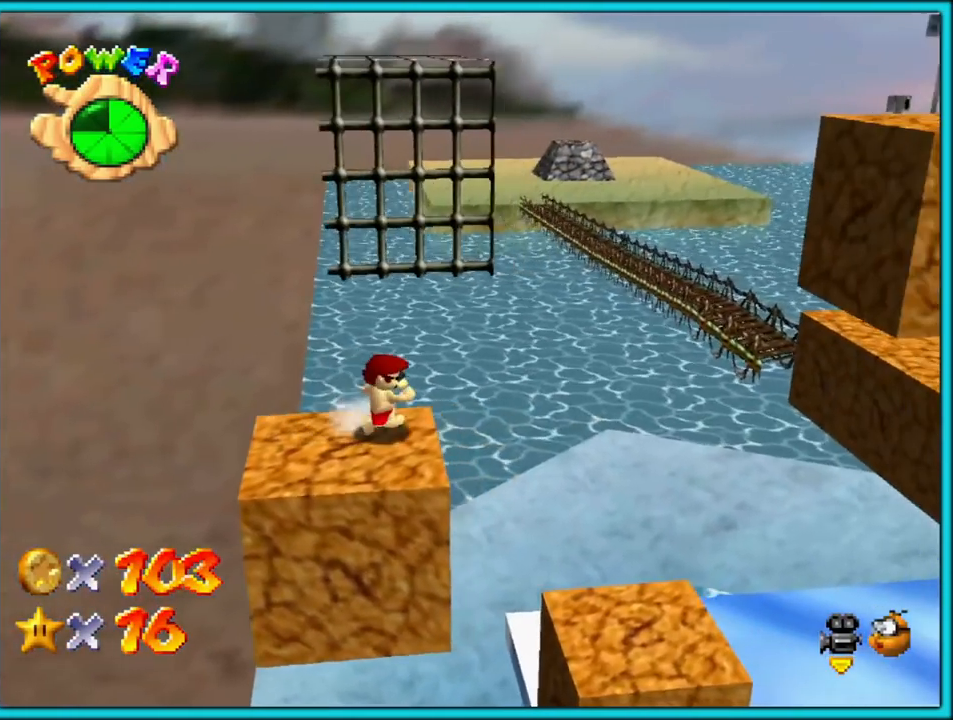
{"buttons": ["A"], "left_stick": "right", "button_events": [[100, "Z", "down"], [150, "A", "down"], [333, "Z", "up"]]}
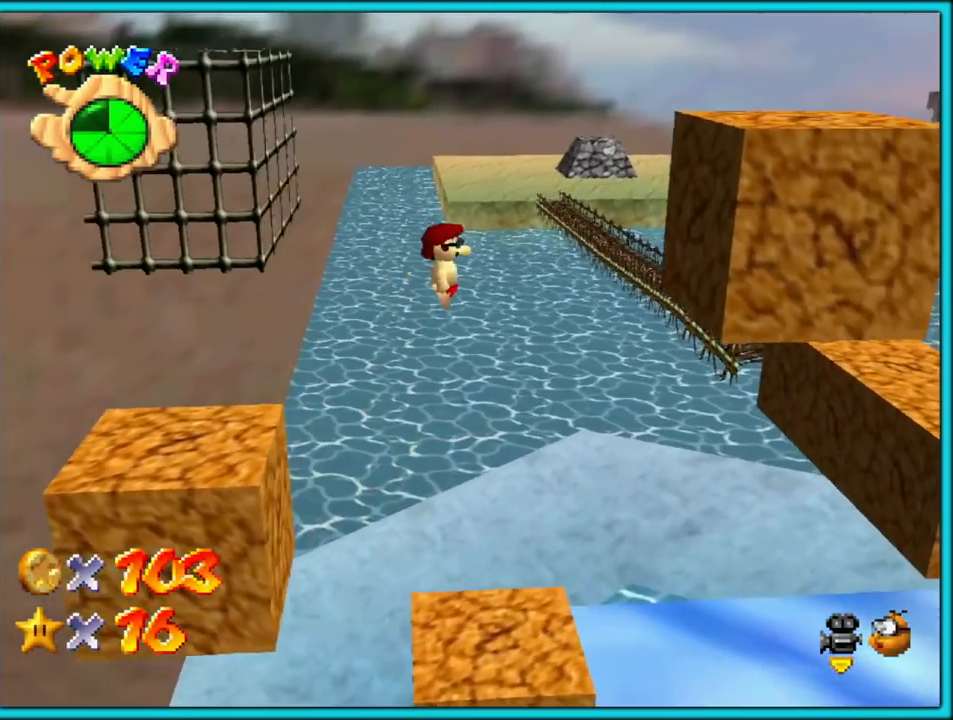
{"buttons": ["A"], "left_stick": "left", "button_events": [[217, "A", "up"], [417, "A", "down"]]}
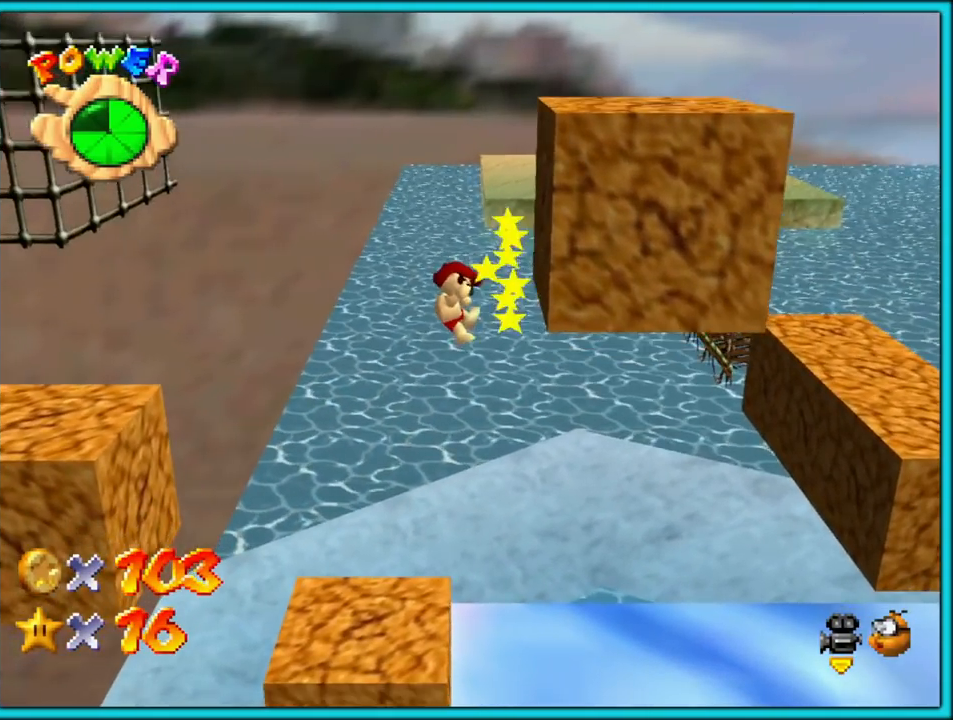
{"buttons": [], "left_stick": "right", "button_events": [[250, "A", "up"]]}
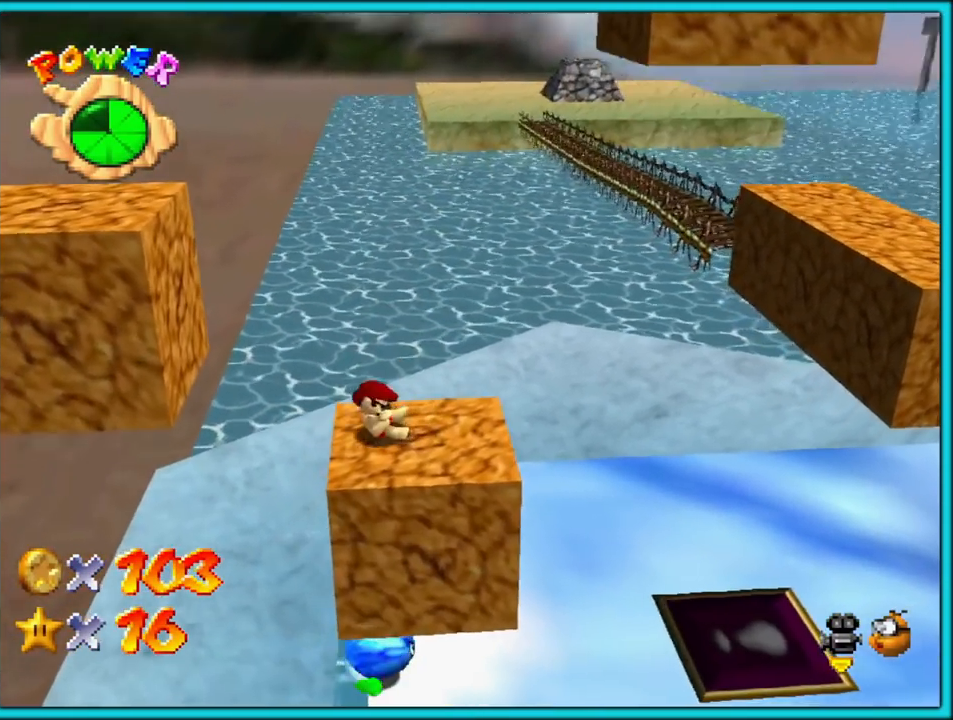
{"buttons": [], "left_stick": "right", "button_events": []}
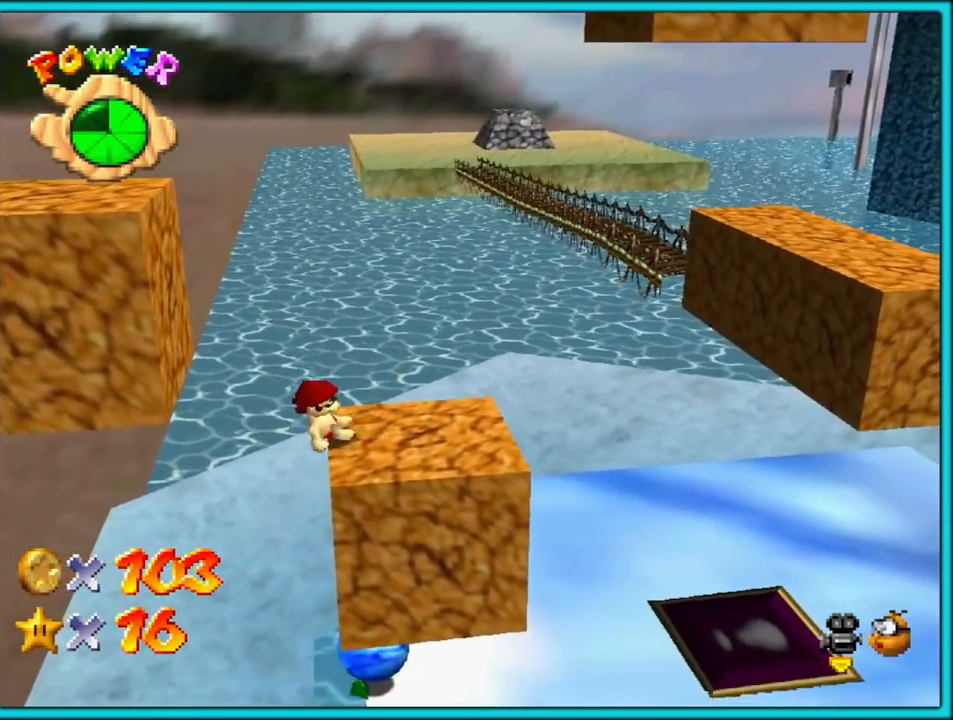
{"buttons": [], "left_stick": "right", "button_events": []}